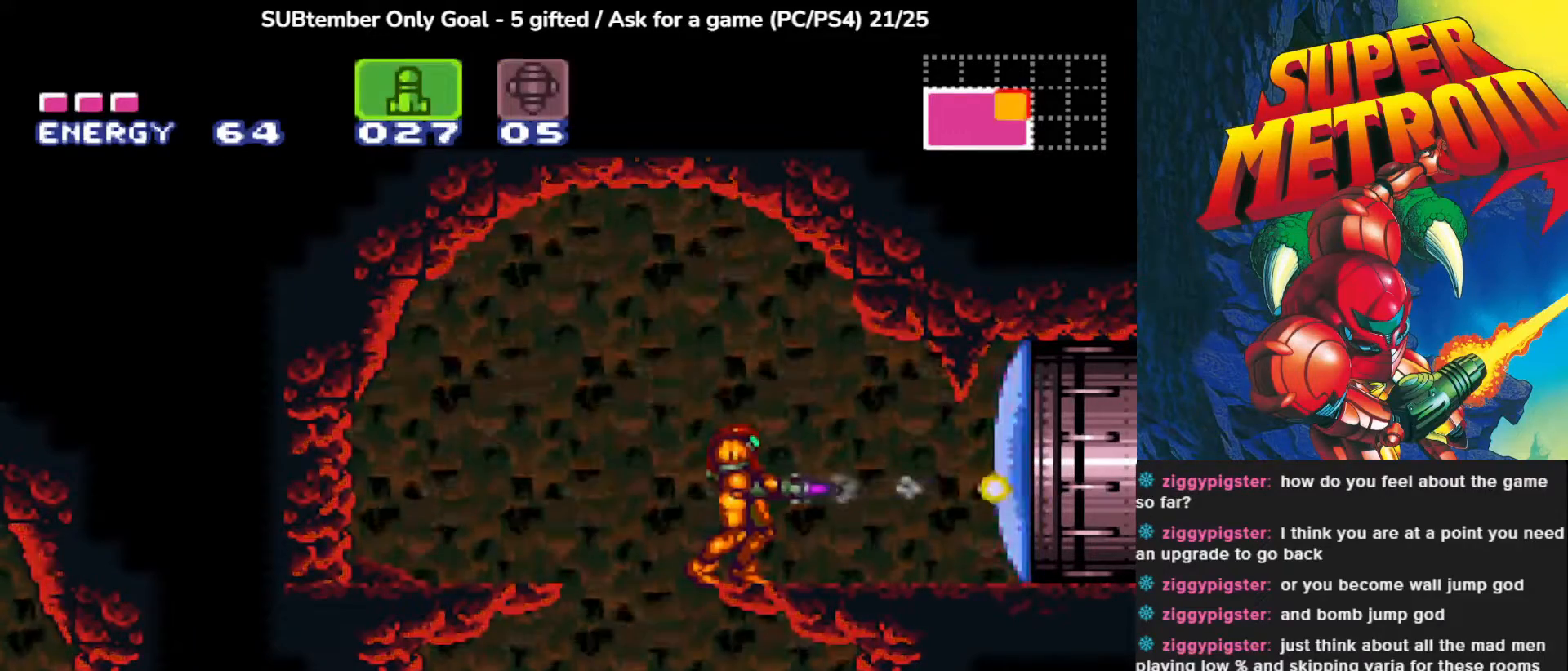
Gameplay with a controller (PlayStation layout); each line is a JSON object with the inputs held at the frame after it. "events" lists button and stick changes between this image and that frame as [ms after this image, input, new state], when the widget could be followed in between. Not read: right_stick.
{"buttons": [], "left_stick": "center", "events": [[33, "SQUARE", "up"], [350, "SQUARE", "down"], [500, "SQUARE", "up"]]}
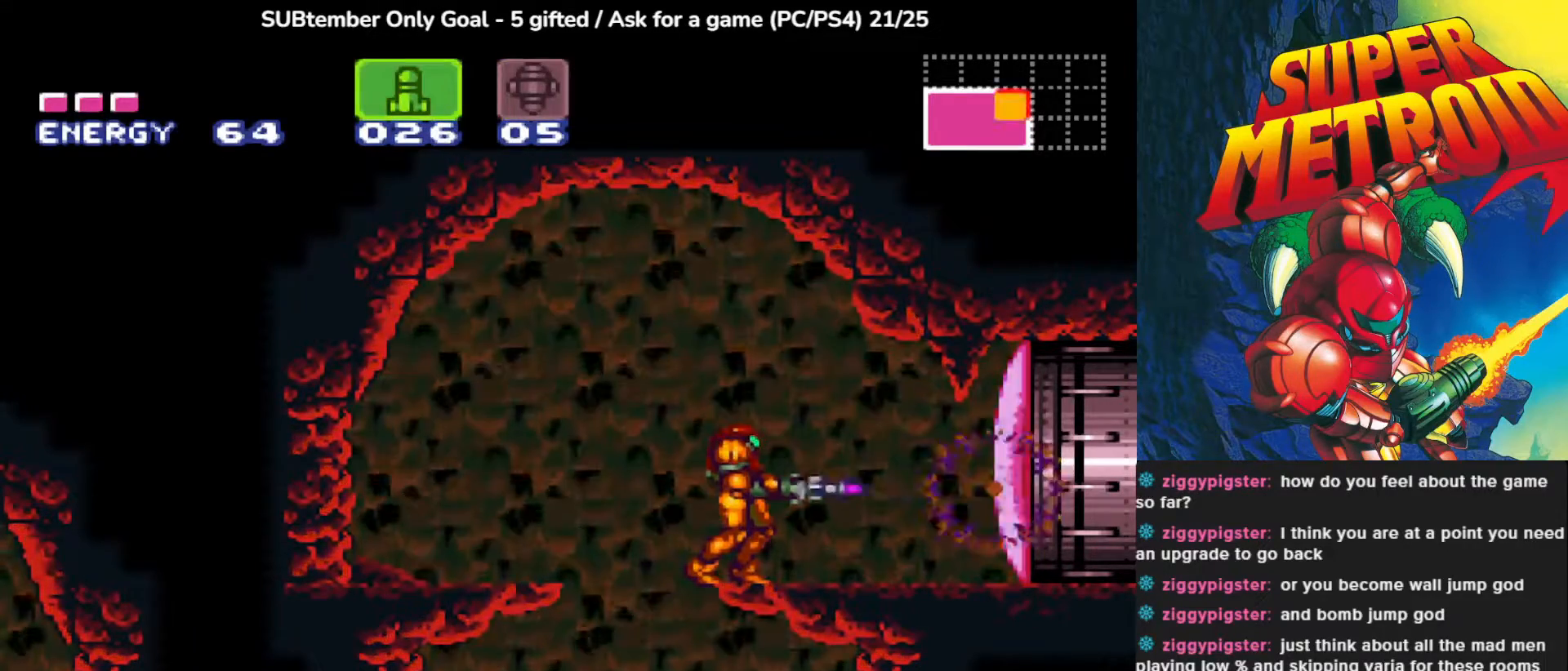
{"buttons": [], "left_stick": "center", "events": []}
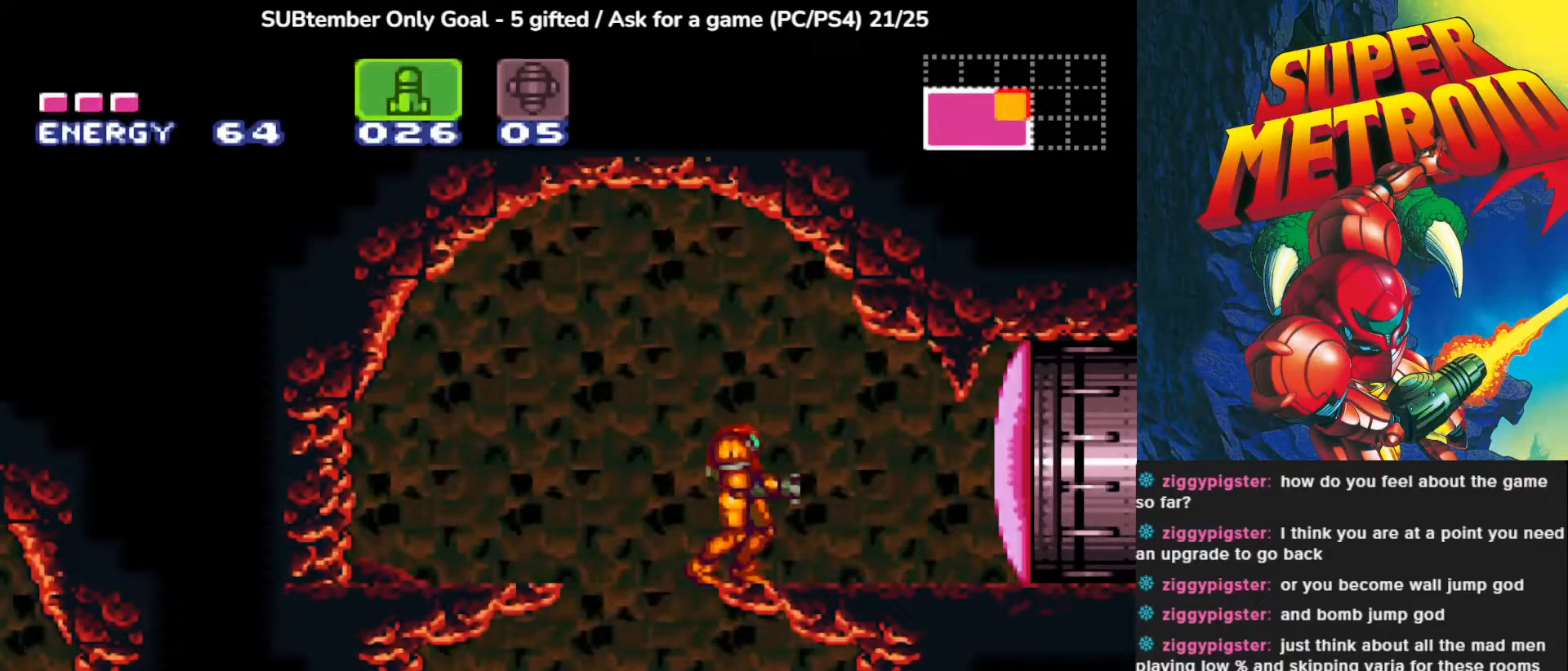
{"buttons": [], "left_stick": "center", "events": [[233, "SQUARE", "down"], [350, "SQUARE", "up"]]}
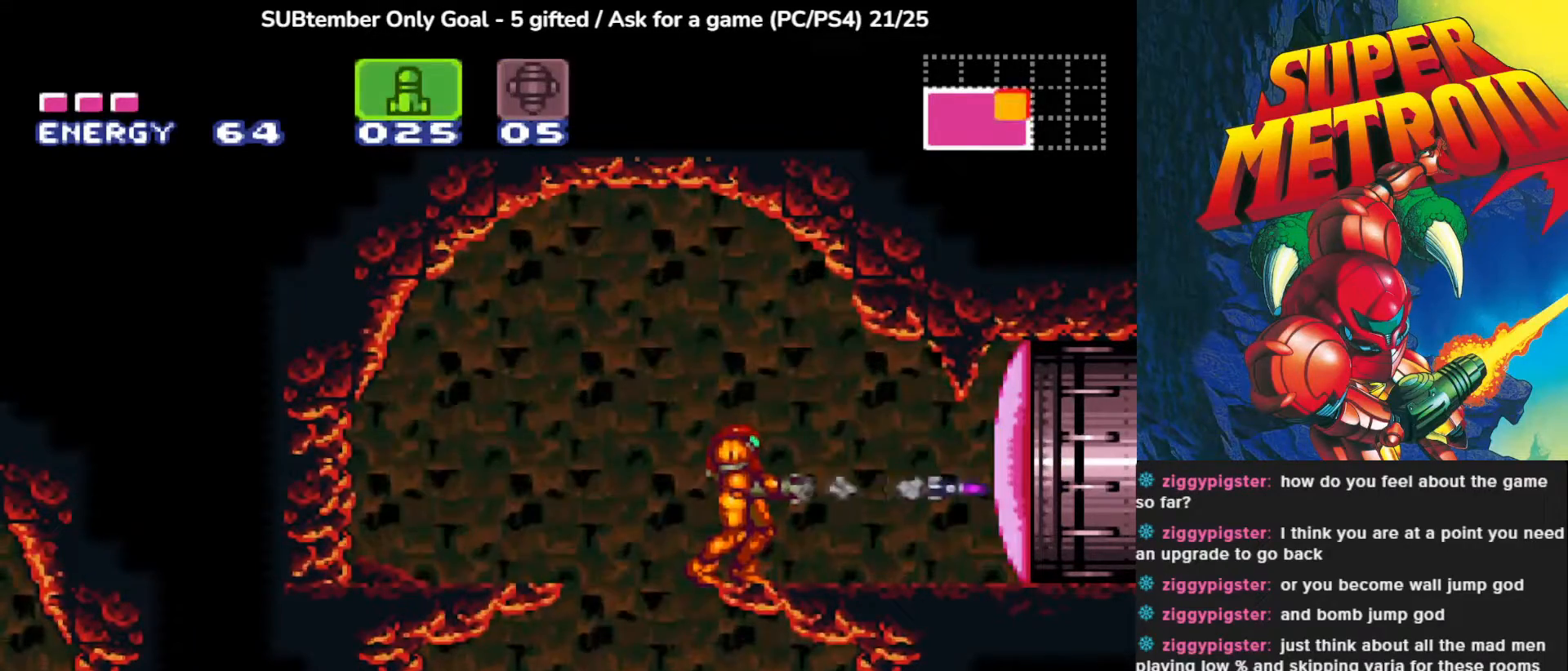
{"buttons": [], "left_stick": "center", "events": [[283, "TRIANGLE", "down"], [433, "TRIANGLE", "up"]]}
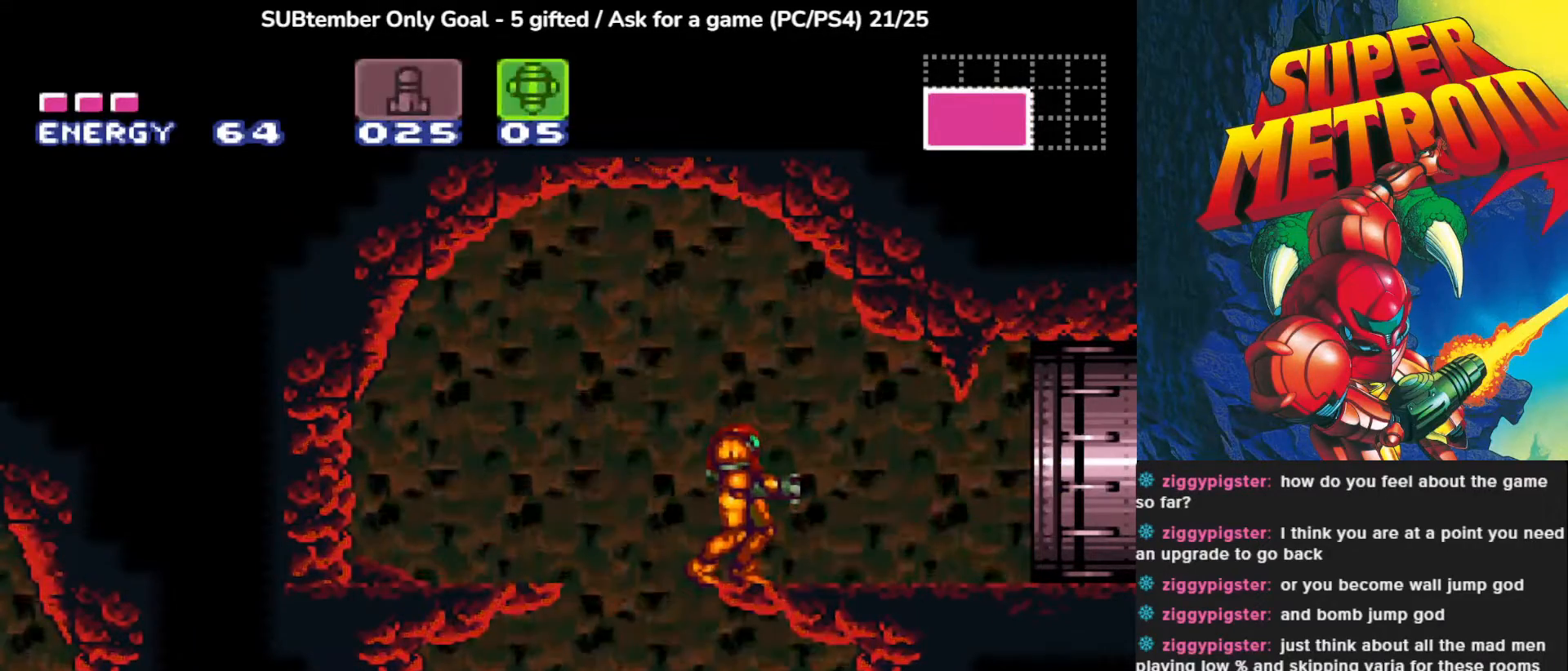
{"buttons": ["DPAD_RIGHT"], "left_stick": "center", "events": [[217, "DPAD_RIGHT", "down"]]}
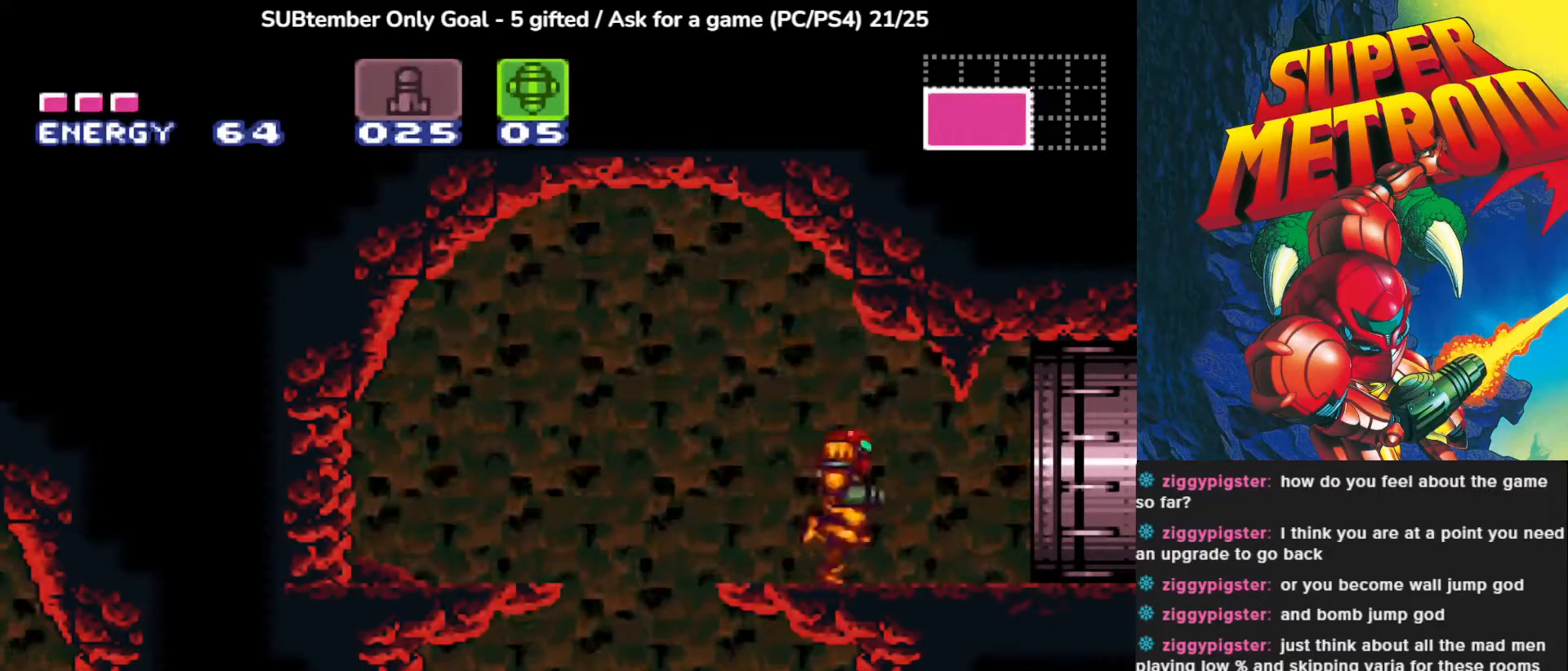
{"buttons": ["DPAD_RIGHT"], "left_stick": "center", "events": []}
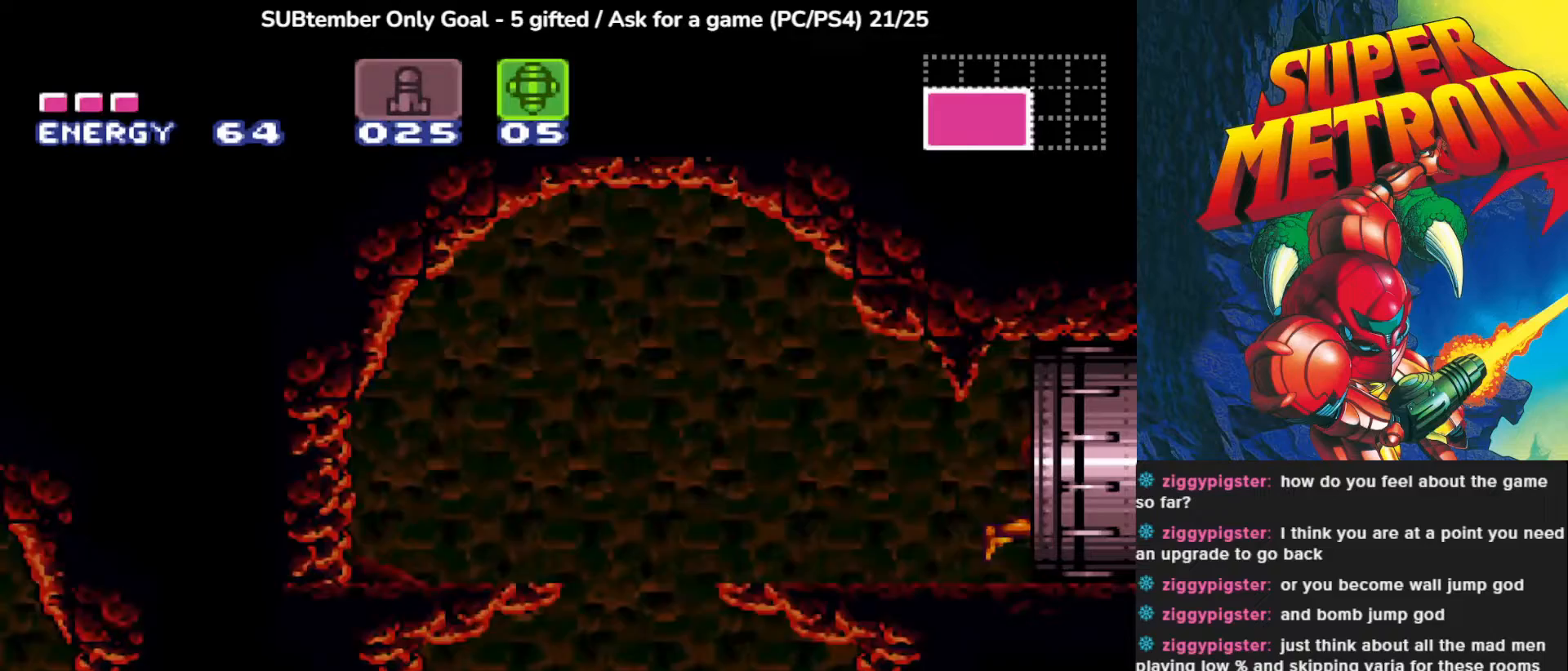
{"buttons": [], "left_stick": "center", "events": [[183, "DPAD_RIGHT", "up"], [283, "TRIANGLE", "down"], [450, "TRIANGLE", "up"]]}
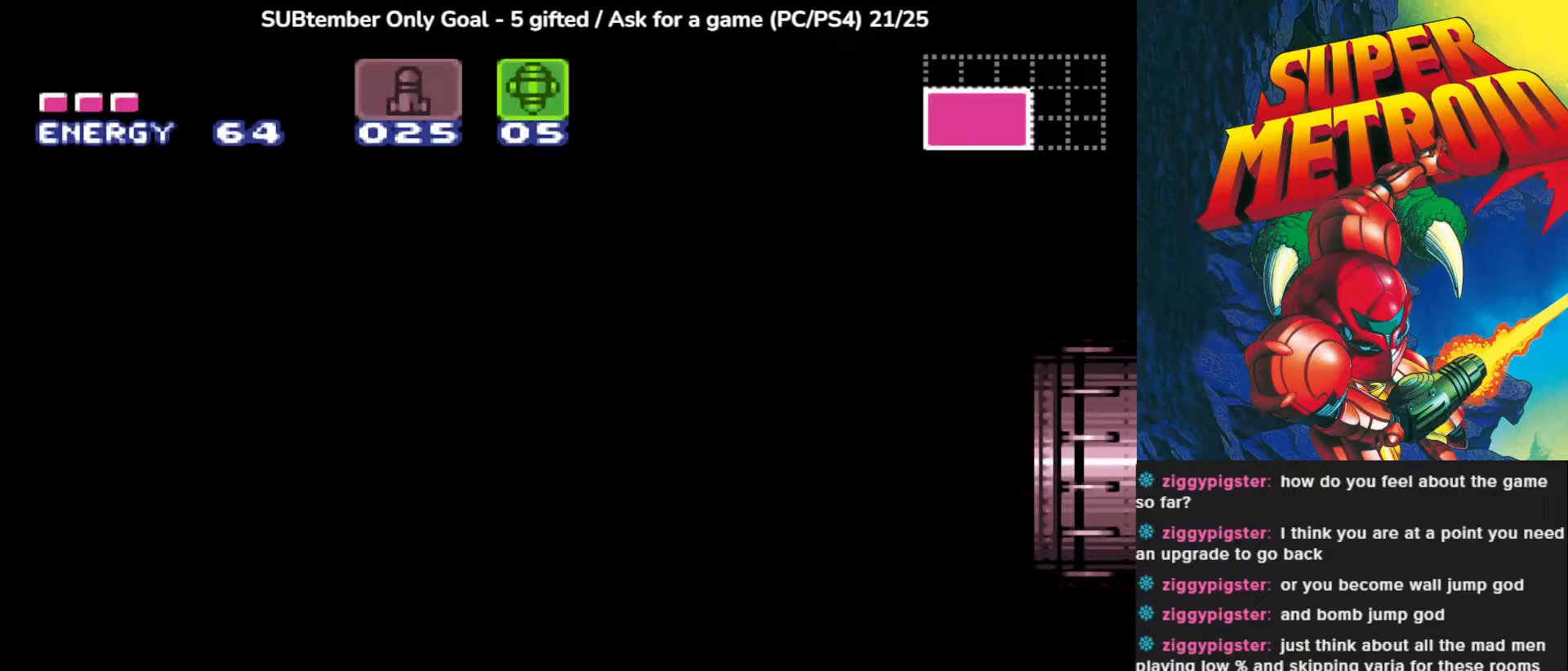
{"buttons": [], "left_stick": "center", "events": []}
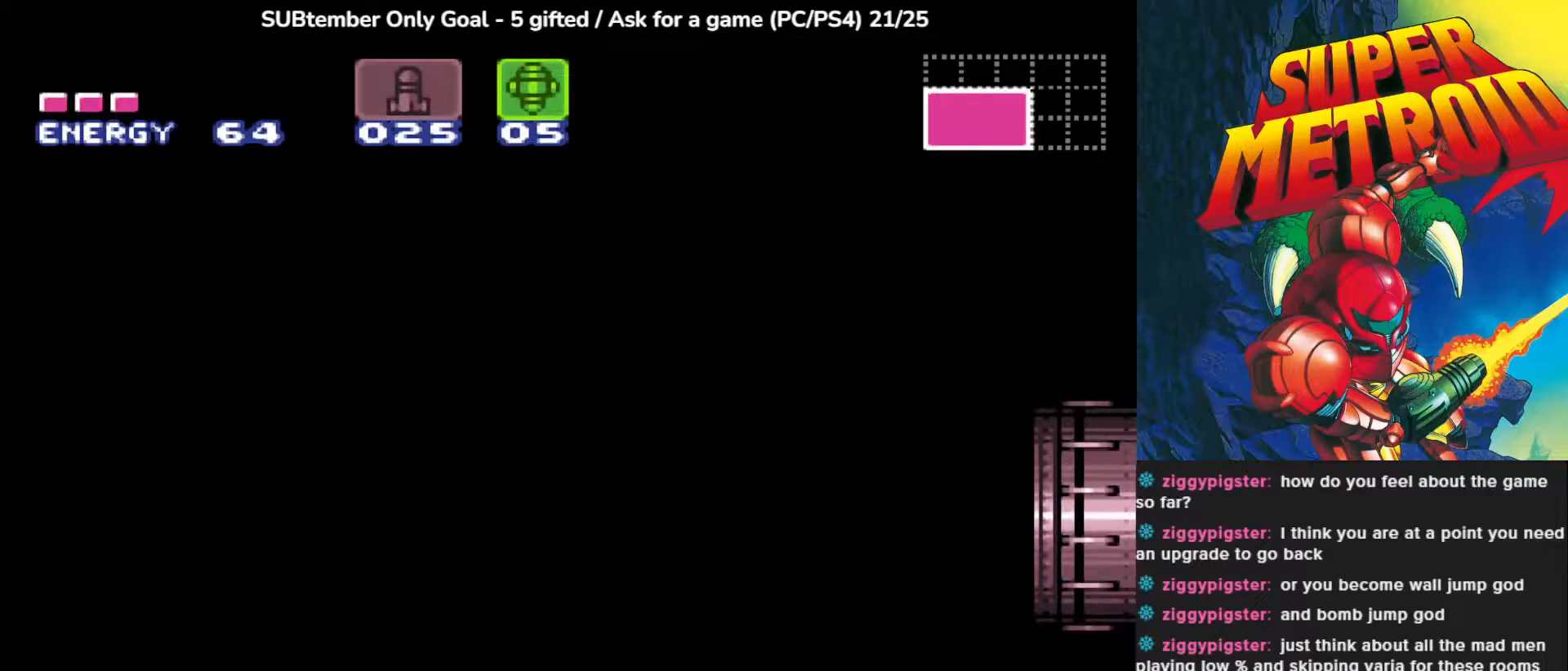
{"buttons": [], "left_stick": "center", "events": []}
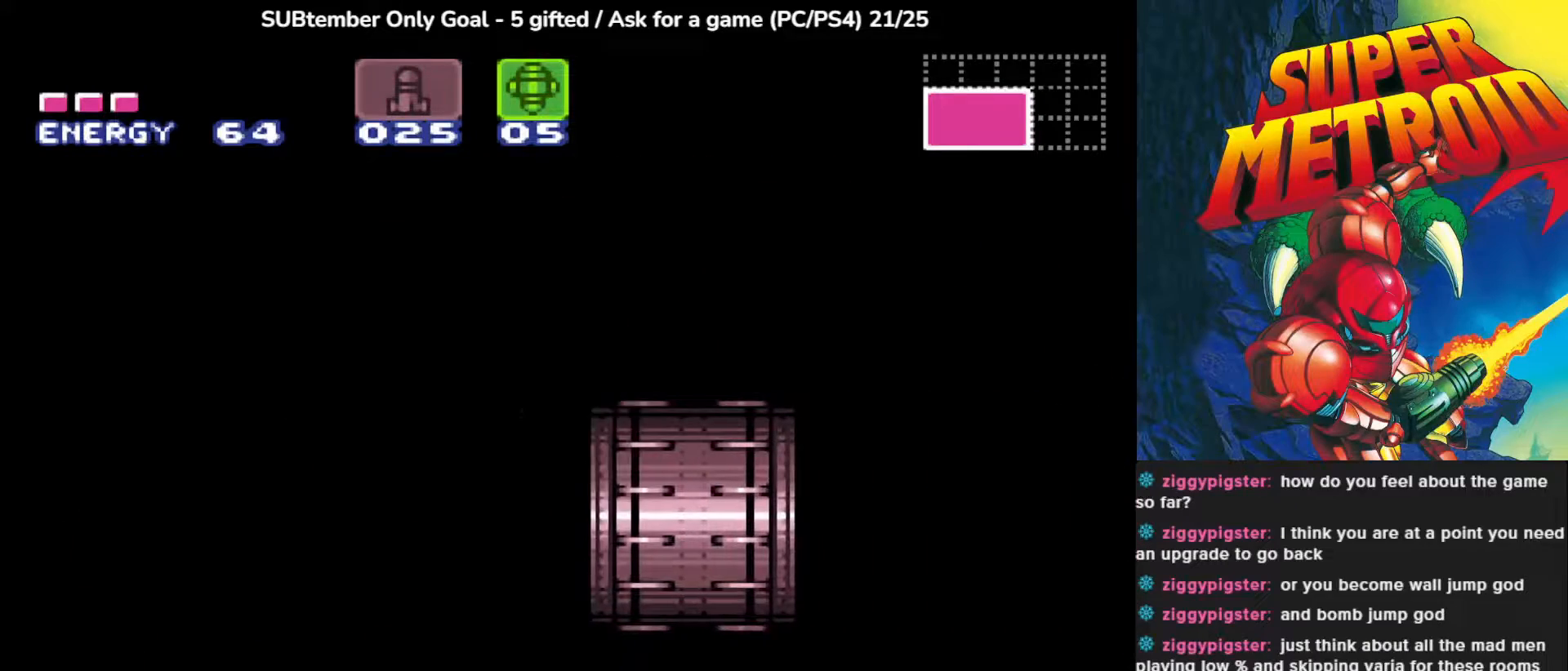
{"buttons": [], "left_stick": "center", "events": []}
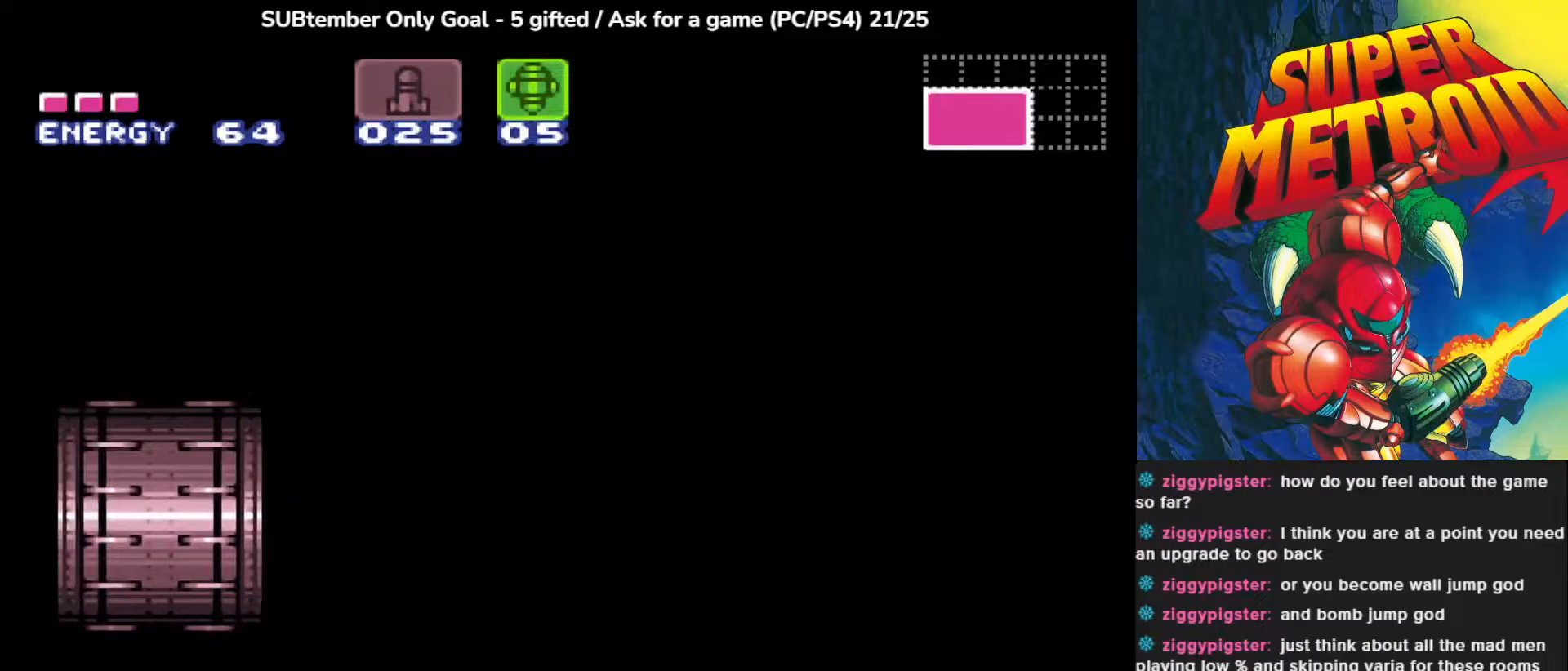
{"buttons": [], "left_stick": "center", "events": []}
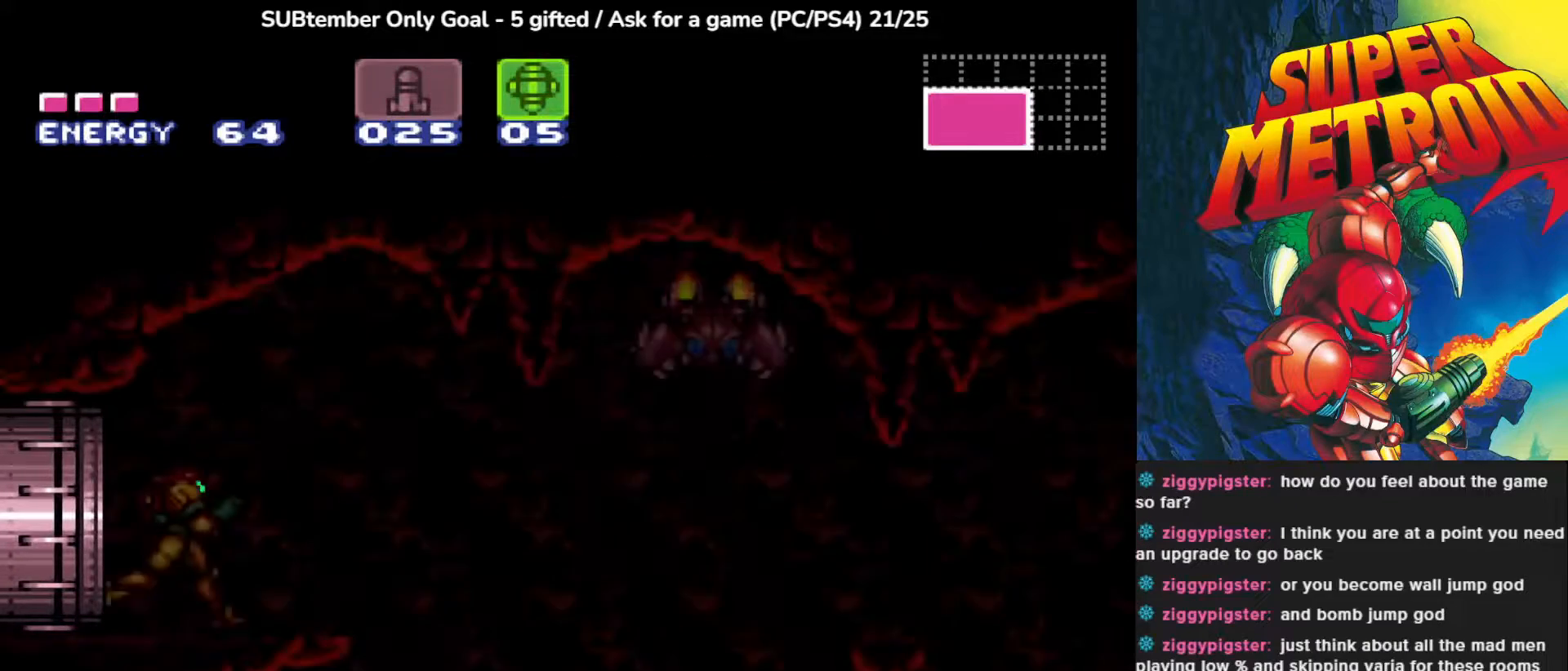
{"buttons": ["TRIANGLE"], "left_stick": "center", "events": [[433, "TRIANGLE", "down"]]}
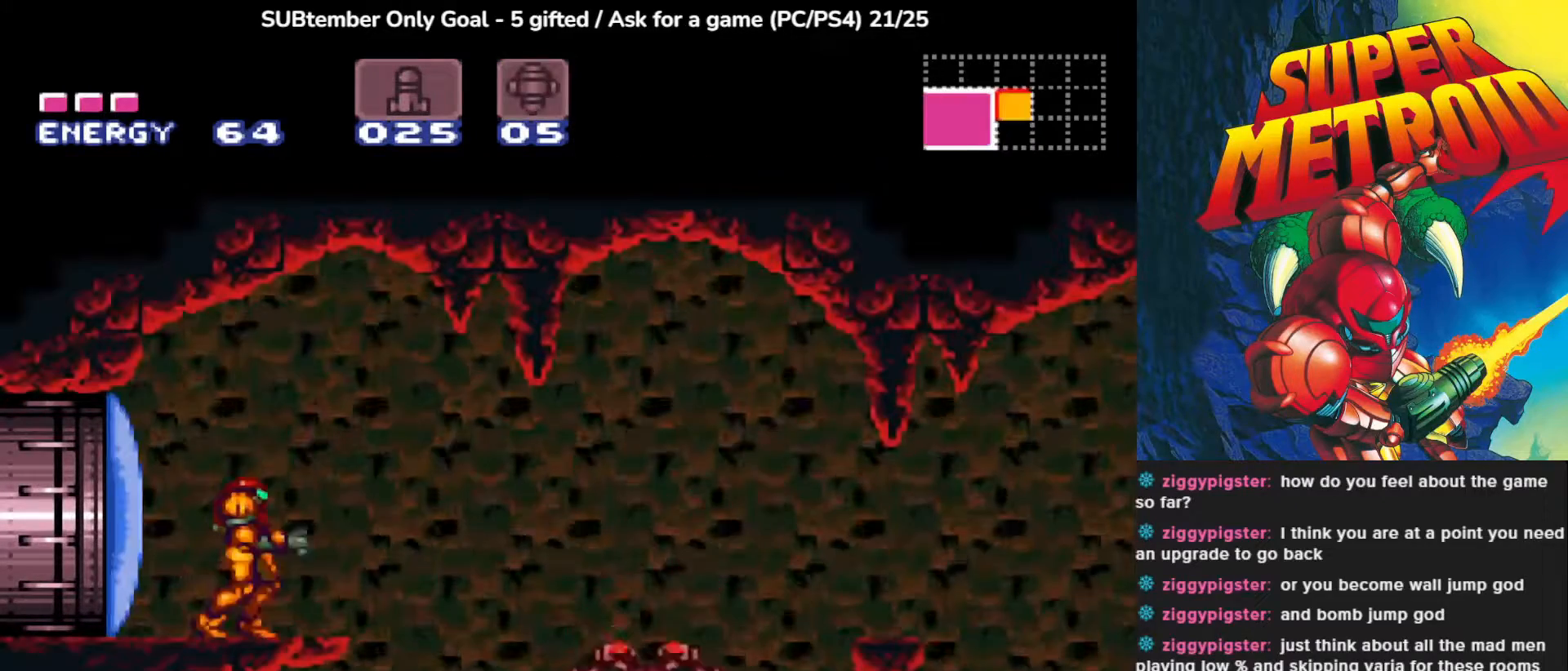
{"buttons": ["SQUARE"], "left_stick": "center", "events": [[83, "TRIANGLE", "up"], [117, "DPAD_RIGHT", "down"], [183, "DPAD_RIGHT", "up"], [267, "SQUARE", "down"], [400, "SQUARE", "up"], [483, "SQUARE", "down"]]}
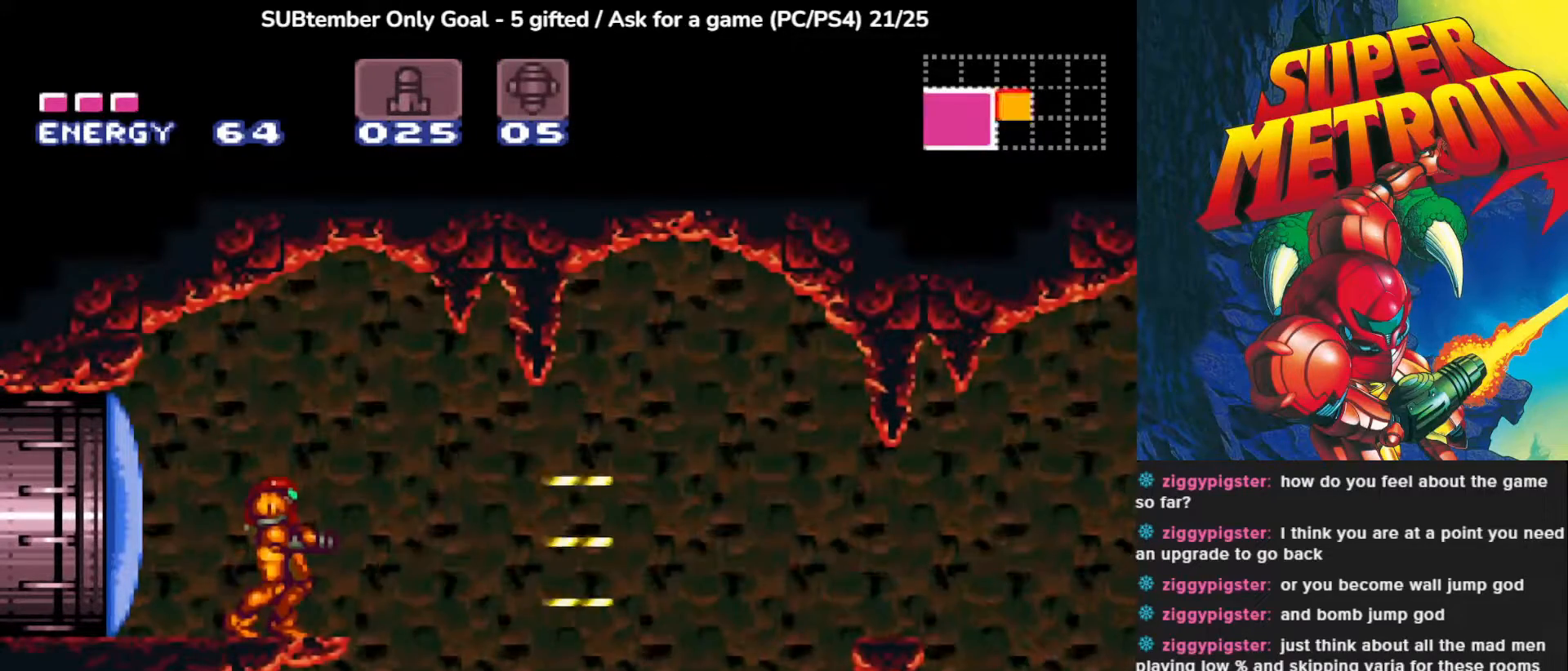
{"buttons": ["R1"], "left_stick": "center", "events": [[100, "SQUARE", "up"], [200, "SQUARE", "down"], [283, "SQUARE", "up"], [433, "R1", "down"]]}
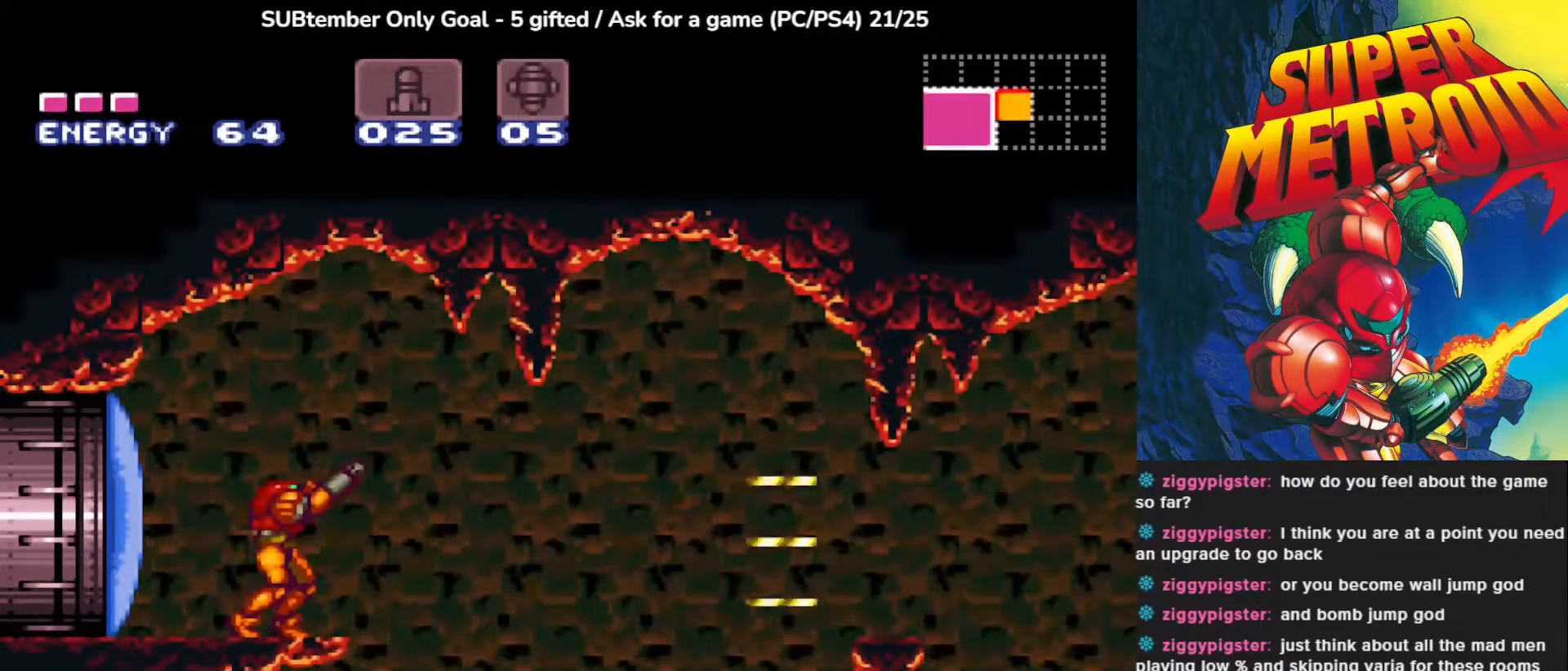
{"buttons": [], "left_stick": "center", "events": [[50, "SQUARE", "down"], [200, "SQUARE", "up"], [367, "R1", "up"]]}
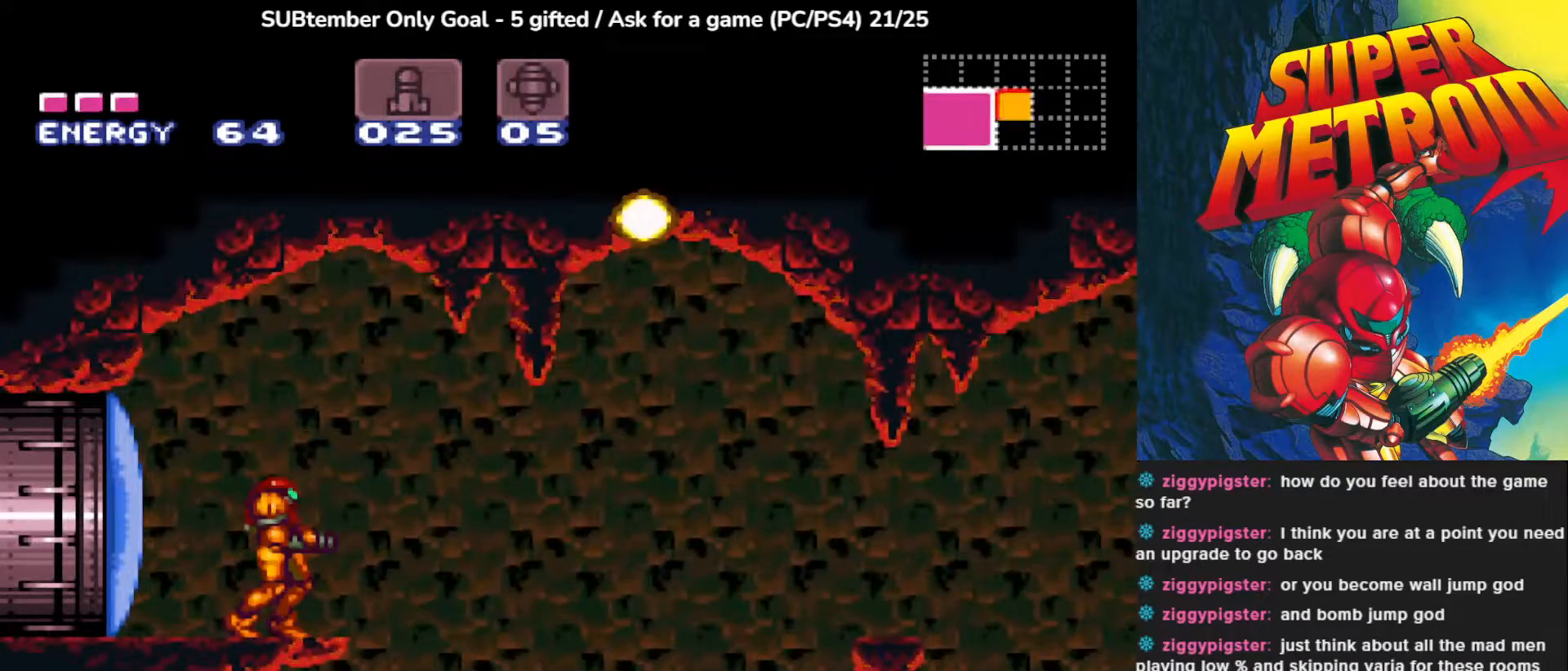
{"buttons": ["SQUARE", "L1"], "left_stick": "center", "events": [[50, "L1", "down"], [167, "SQUARE", "down"], [300, "SQUARE", "up"], [400, "SQUARE", "down"]]}